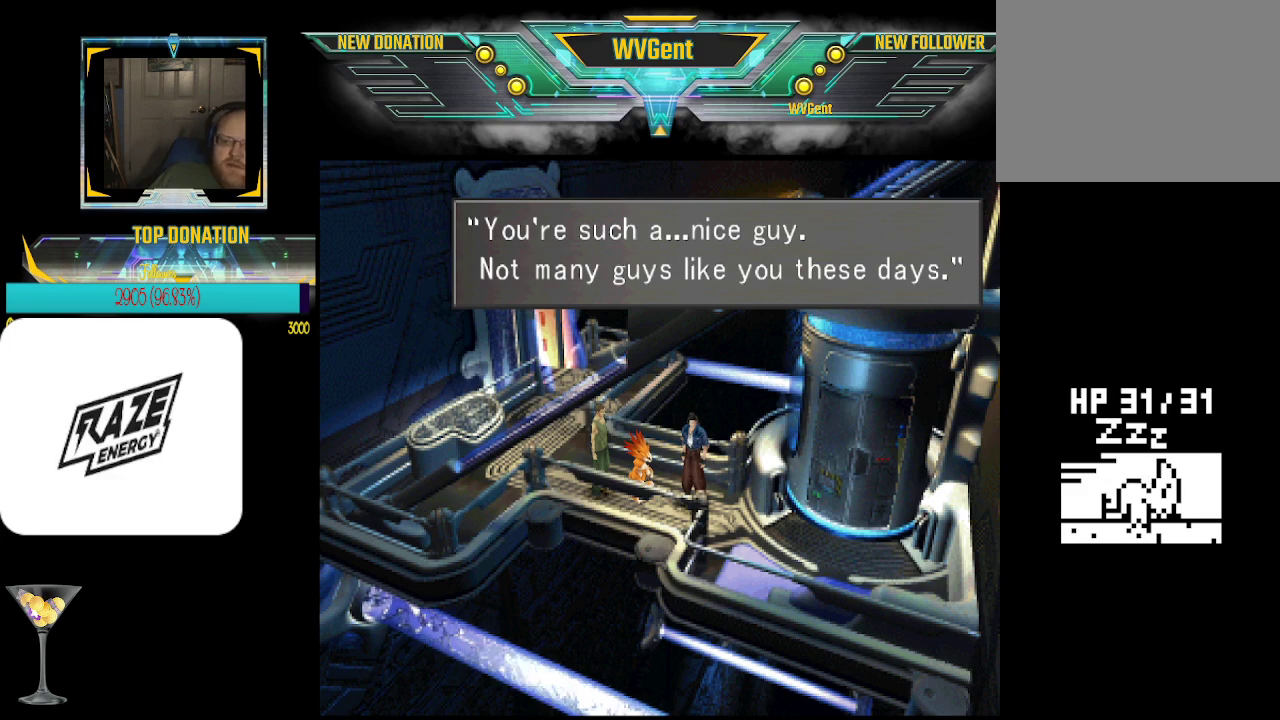
Gameplay with a controller (PlayStation layout); each line is a JSON object with the inputs held at the frame after it. "events" lists button and stick changes between this image and that frame as [ms after this image, input, new state], when the widget could be followed in between. Not read: right_stick.
{"buttons": [], "left_stick": "center", "events": [[367, "CROSS", "down"], [500, "CROSS", "up"]]}
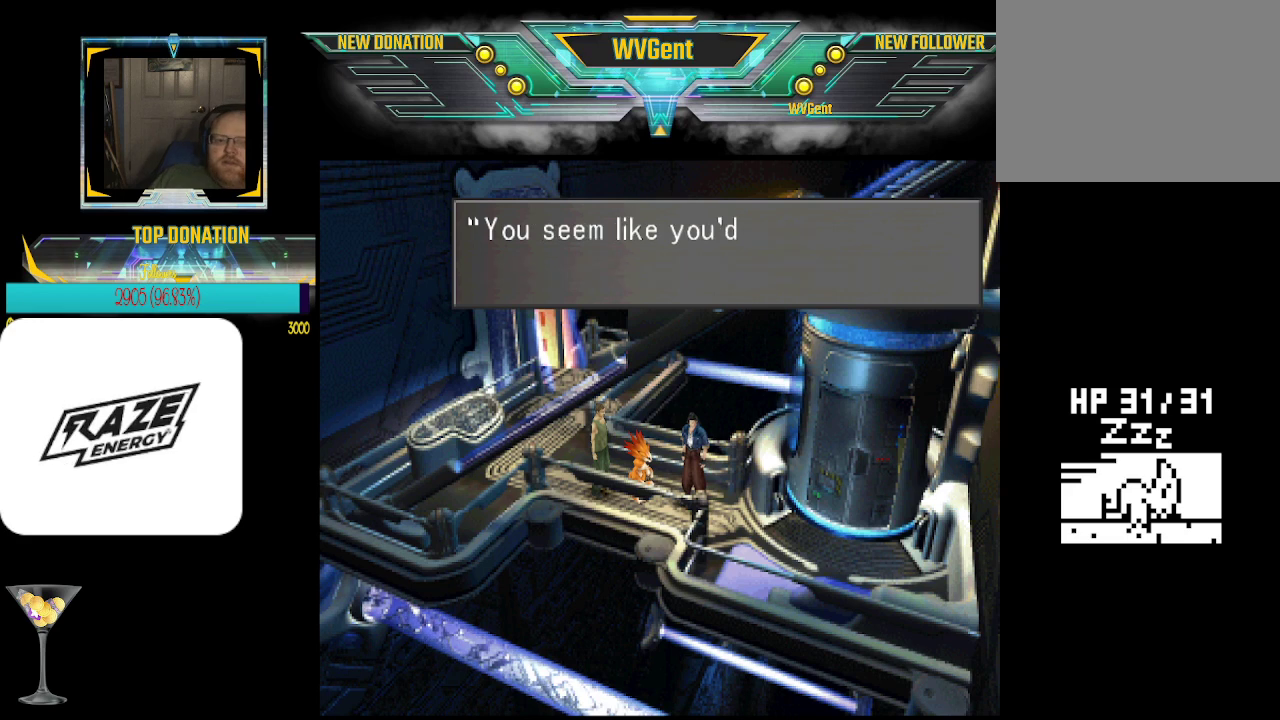
{"buttons": [], "left_stick": "center", "events": [[367, "CROSS", "down"], [500, "CROSS", "up"]]}
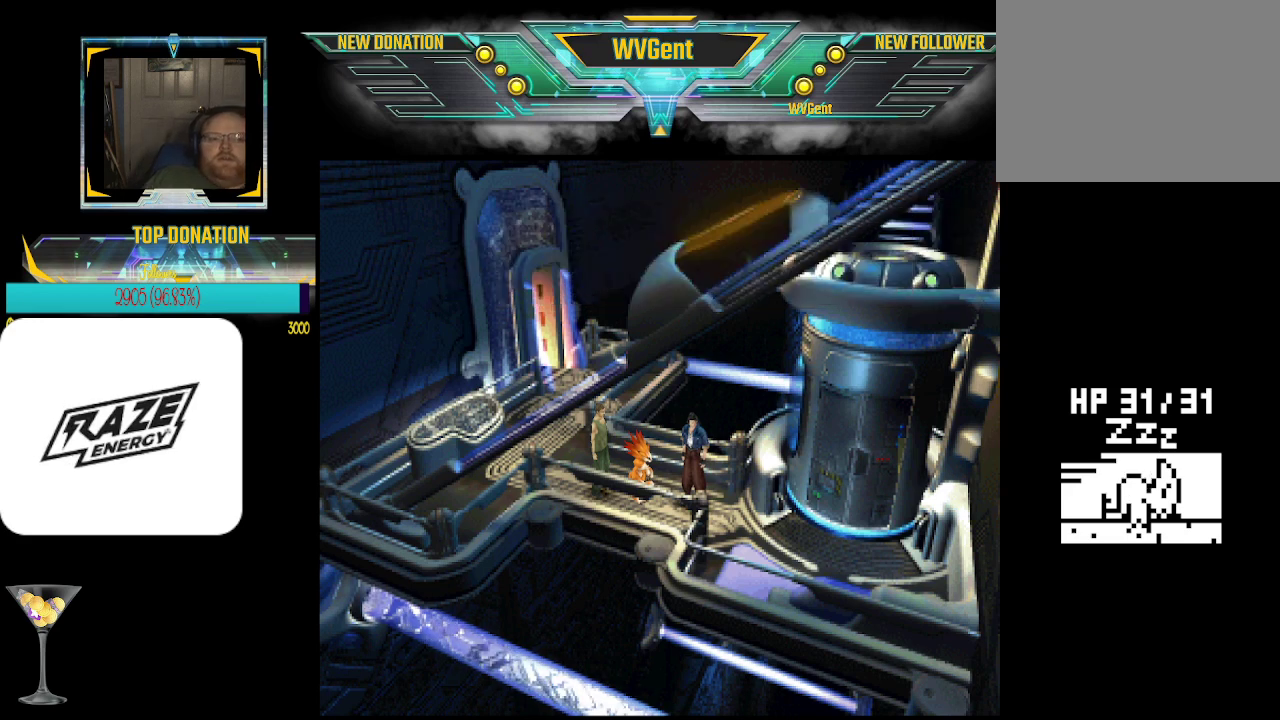
{"buttons": [], "left_stick": "center", "events": [[333, "CROSS", "down"], [433, "CROSS", "up"]]}
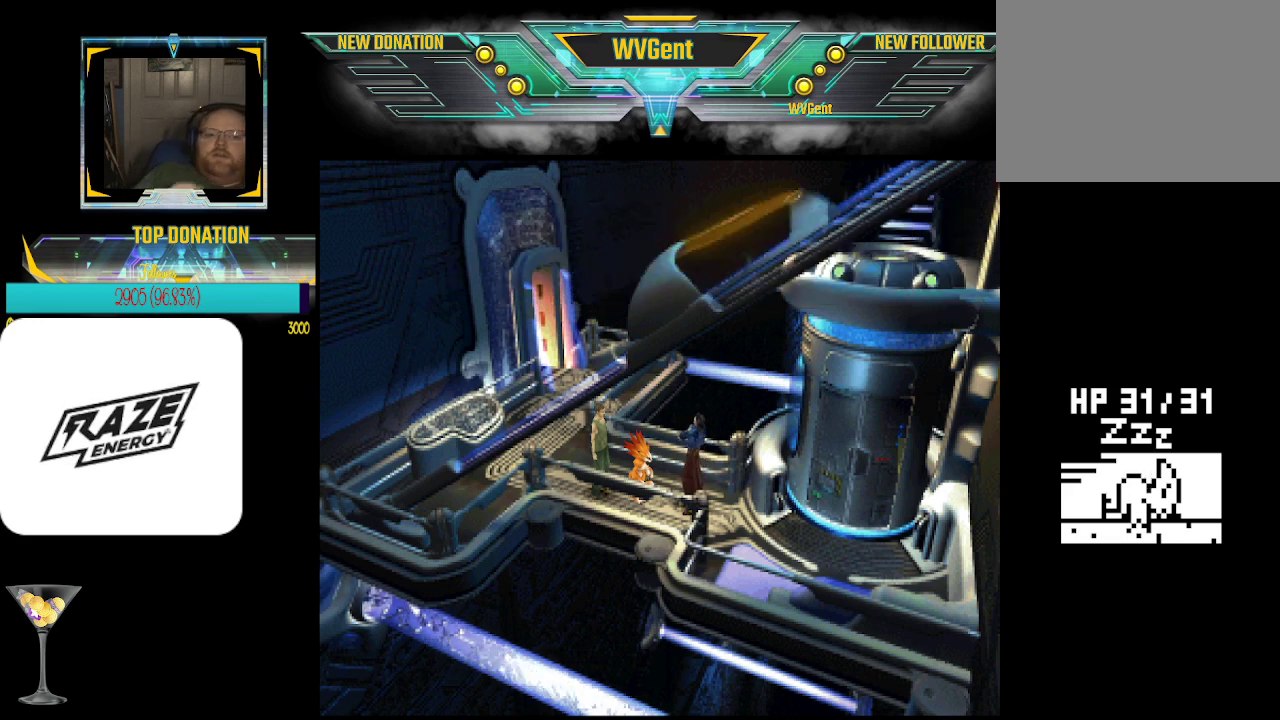
{"buttons": [], "left_stick": "center", "events": []}
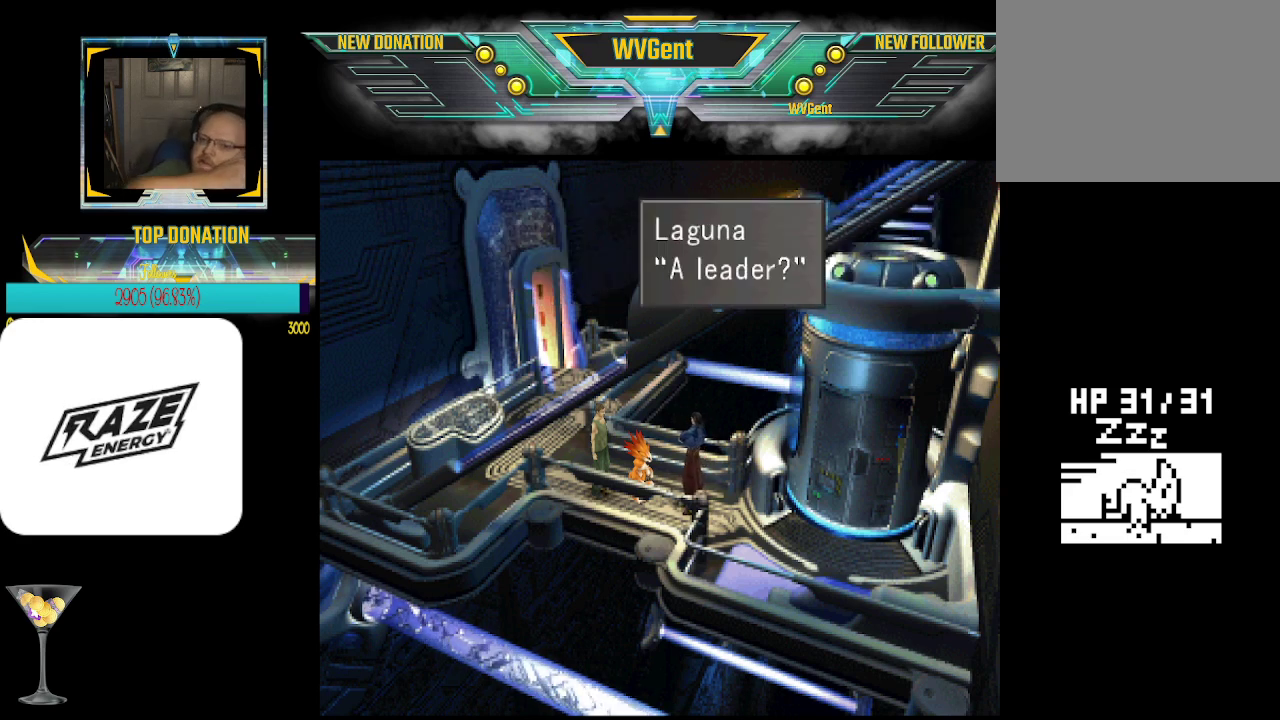
{"buttons": [], "left_stick": "center", "events": []}
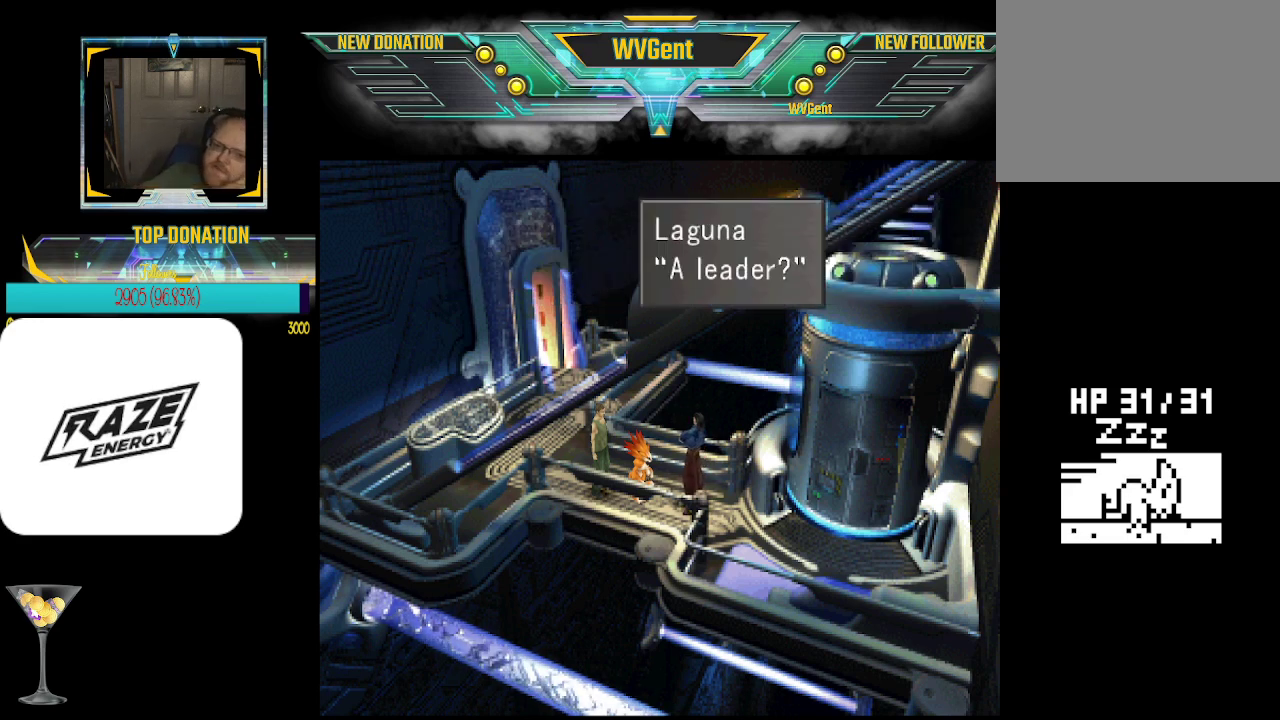
{"buttons": [], "left_stick": "center", "events": [[67, "CROSS", "down"], [200, "CROSS", "up"]]}
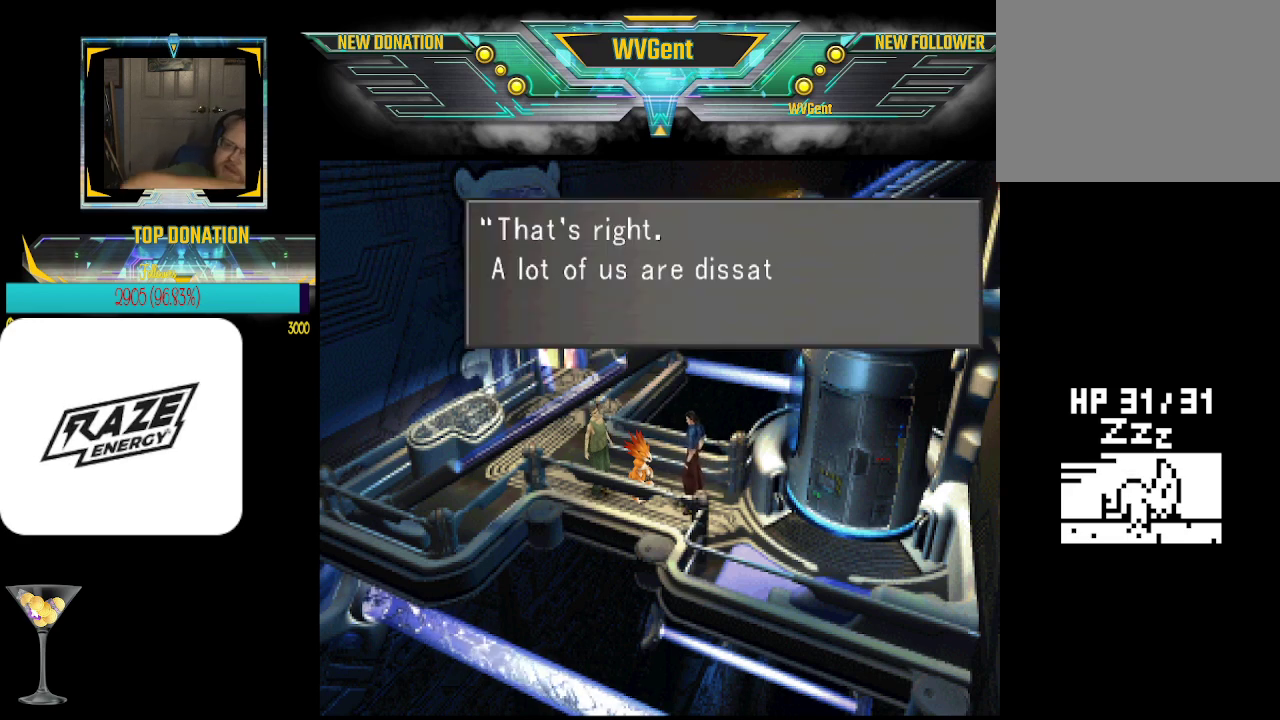
{"buttons": [], "left_stick": "center", "events": [[100, "CROSS", "down"], [200, "CROSS", "up"]]}
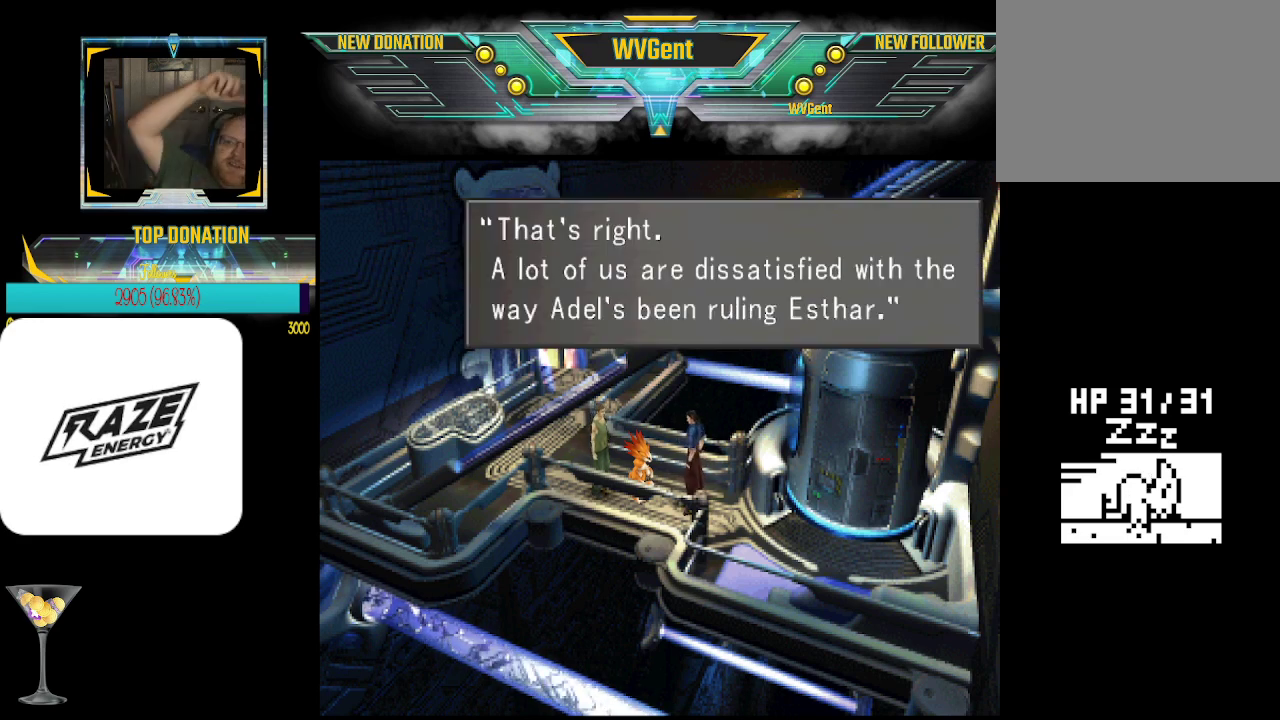
{"buttons": [], "left_stick": "center", "events": []}
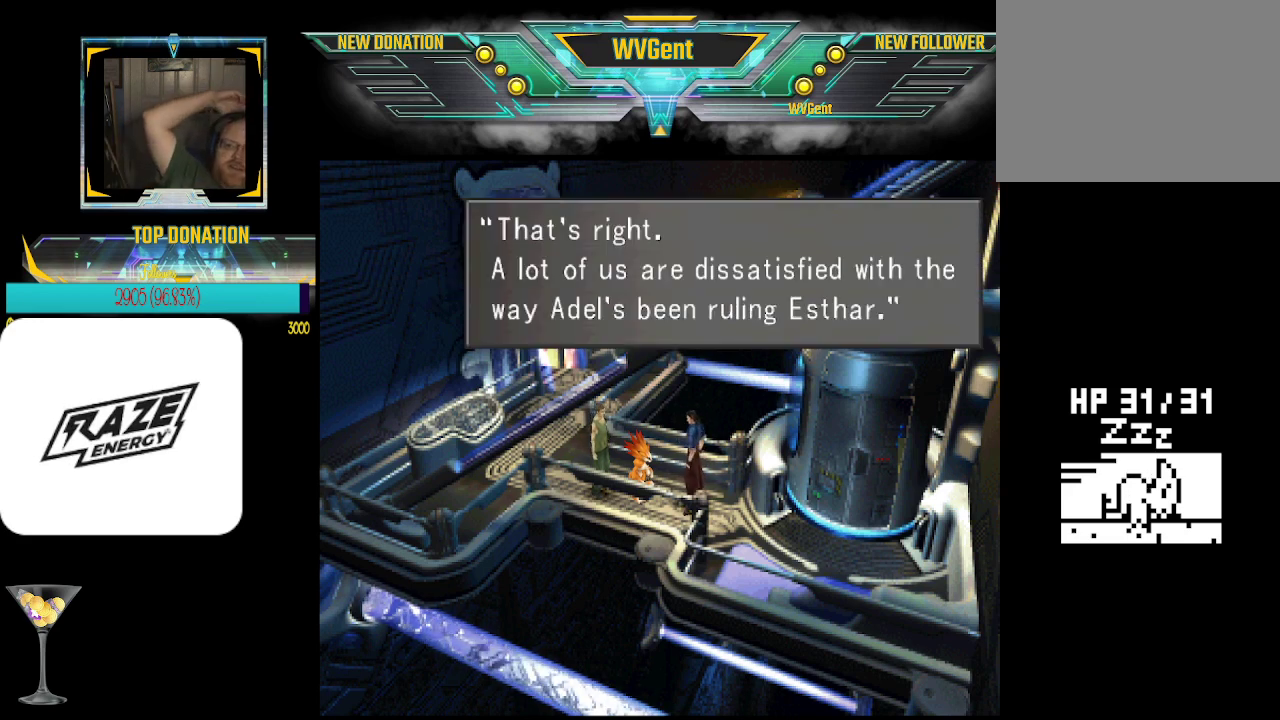
{"buttons": [], "left_stick": "center", "events": []}
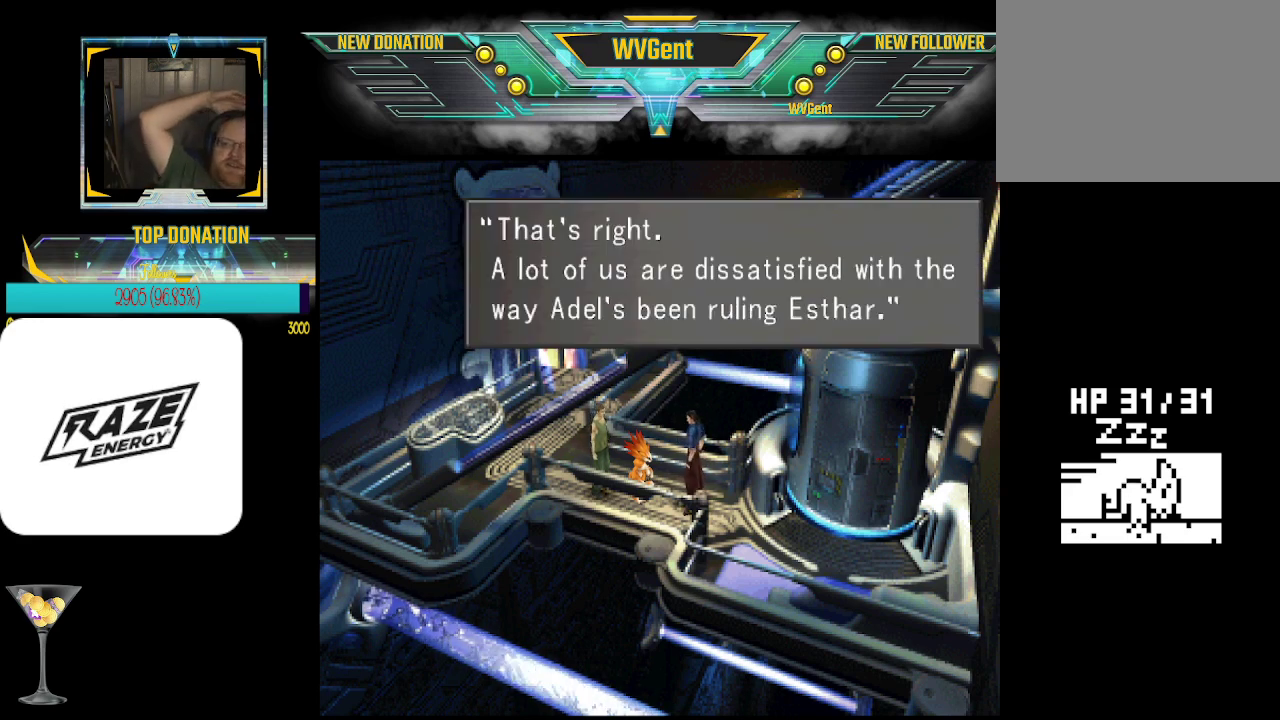
{"buttons": [], "left_stick": "center", "events": []}
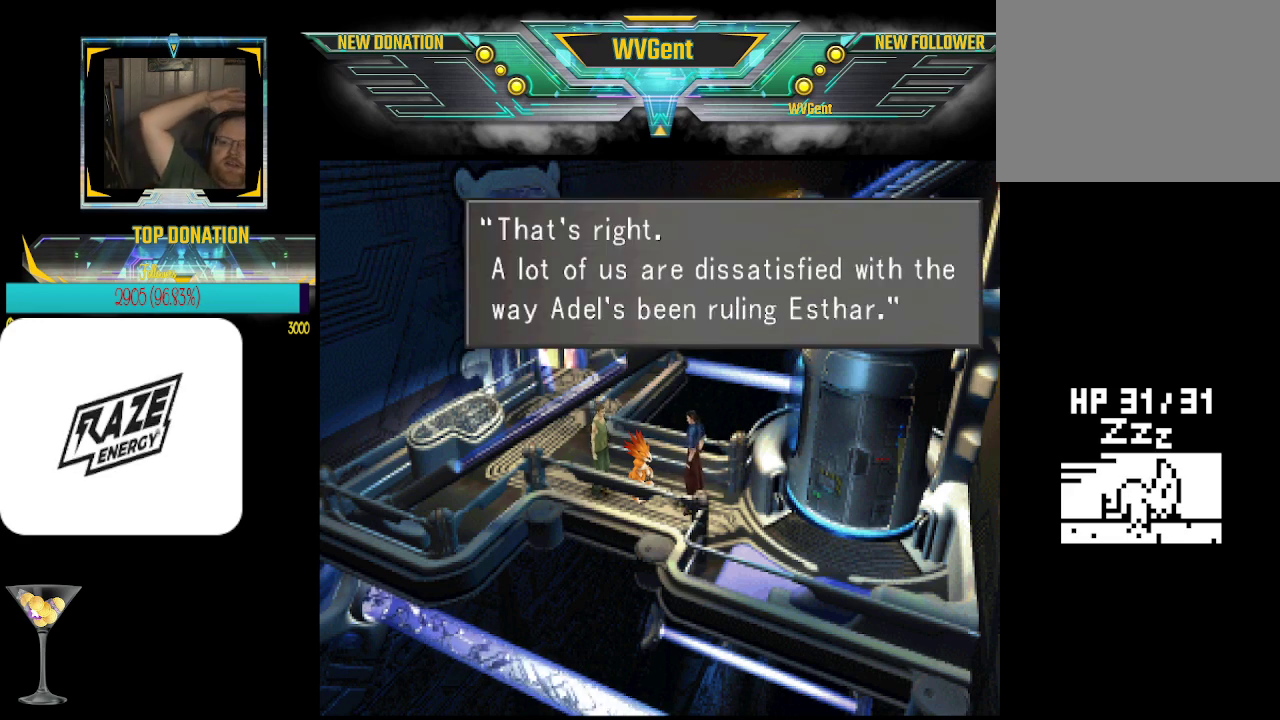
{"buttons": [], "left_stick": "center", "events": []}
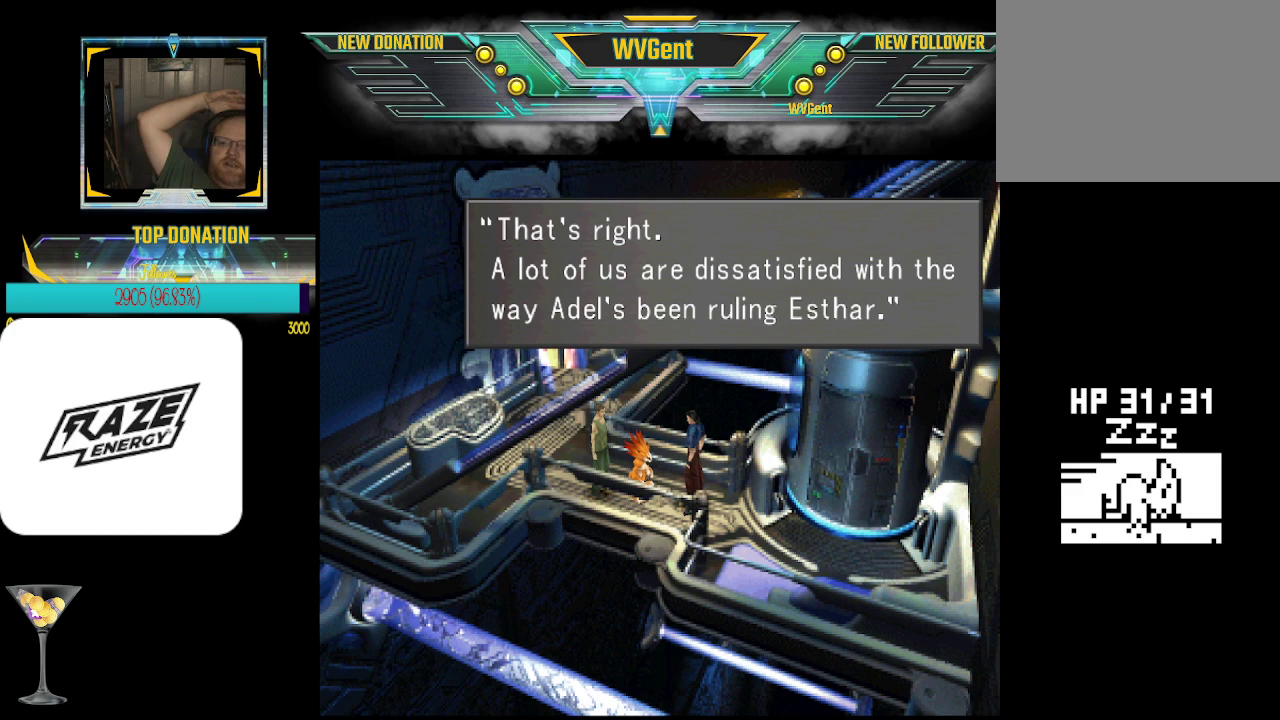
{"buttons": [], "left_stick": "center", "events": []}
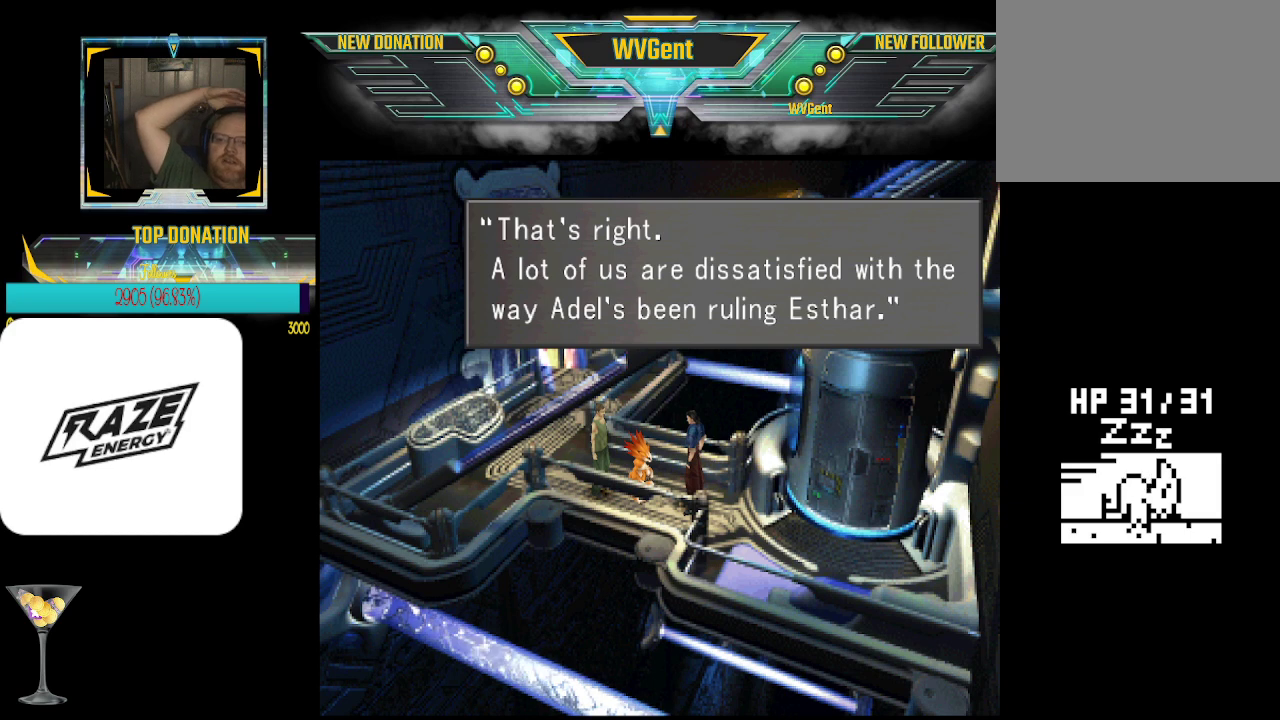
{"buttons": [], "left_stick": "center", "events": [[133, "CROSS", "down"], [267, "CROSS", "up"]]}
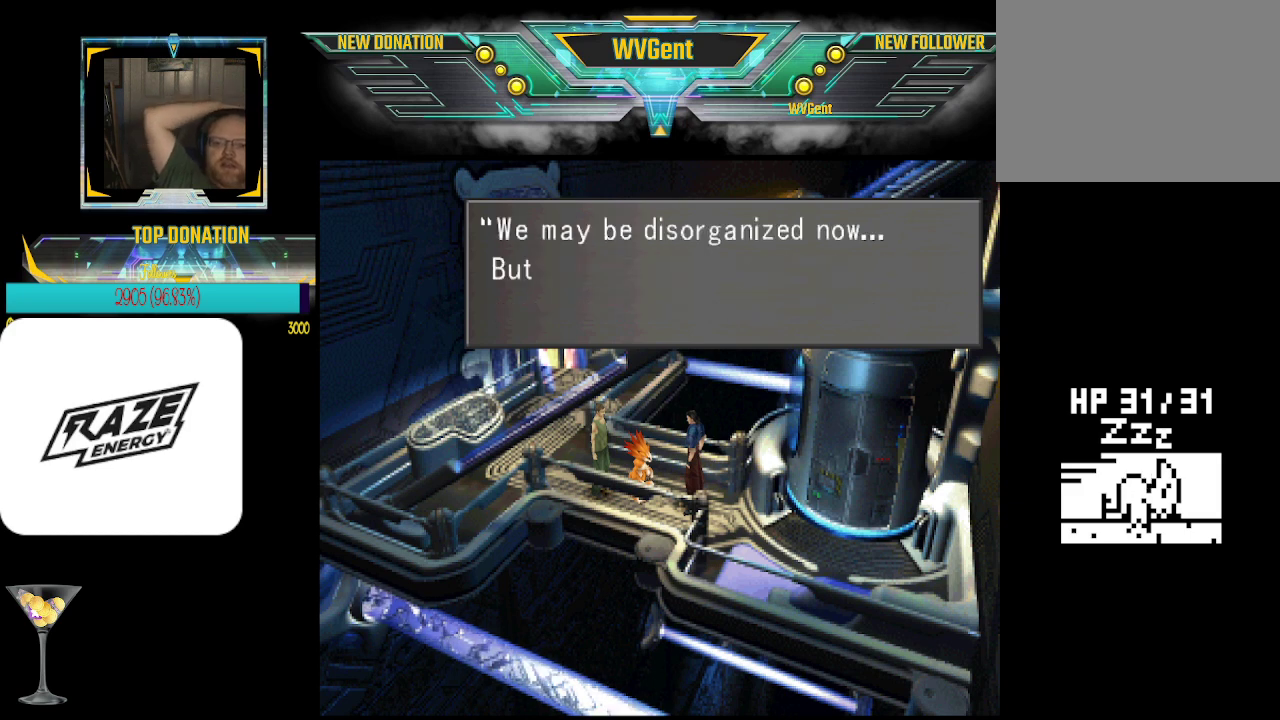
{"buttons": [], "left_stick": "center", "events": [[233, "CROSS", "down"], [333, "CROSS", "up"]]}
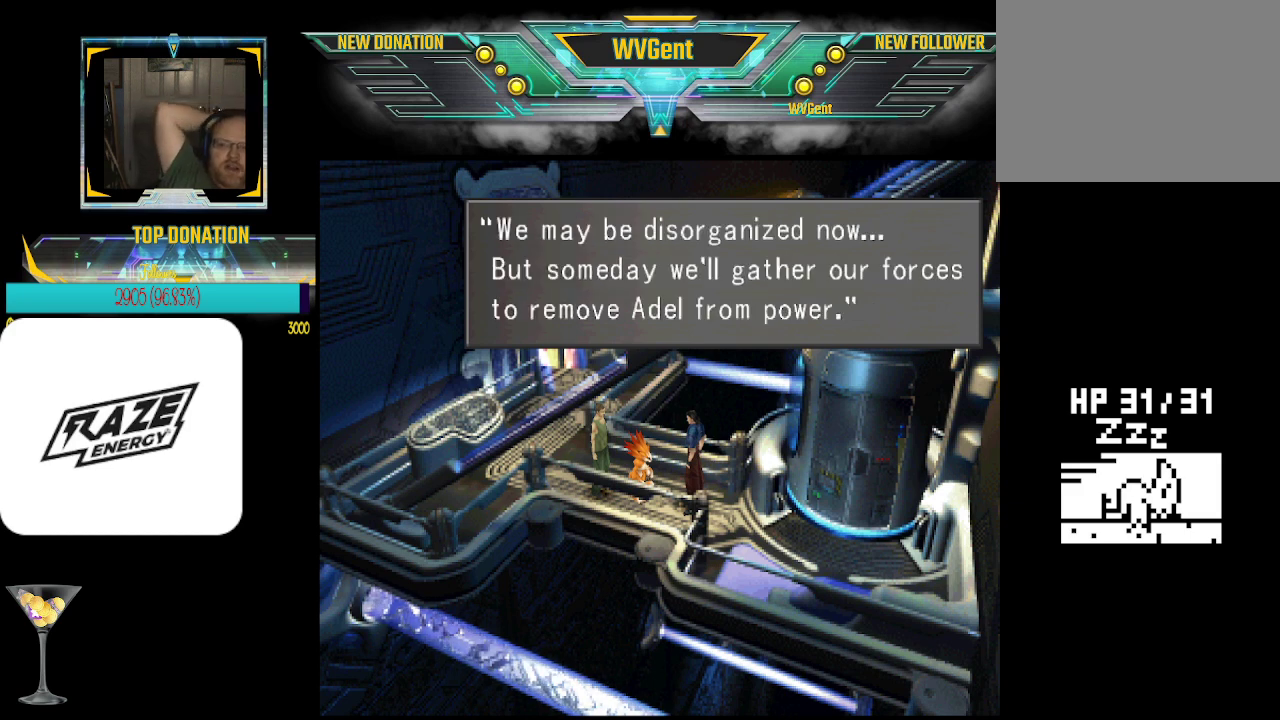
{"buttons": [], "left_stick": "center", "events": [[167, "CROSS", "down"], [300, "CROSS", "up"]]}
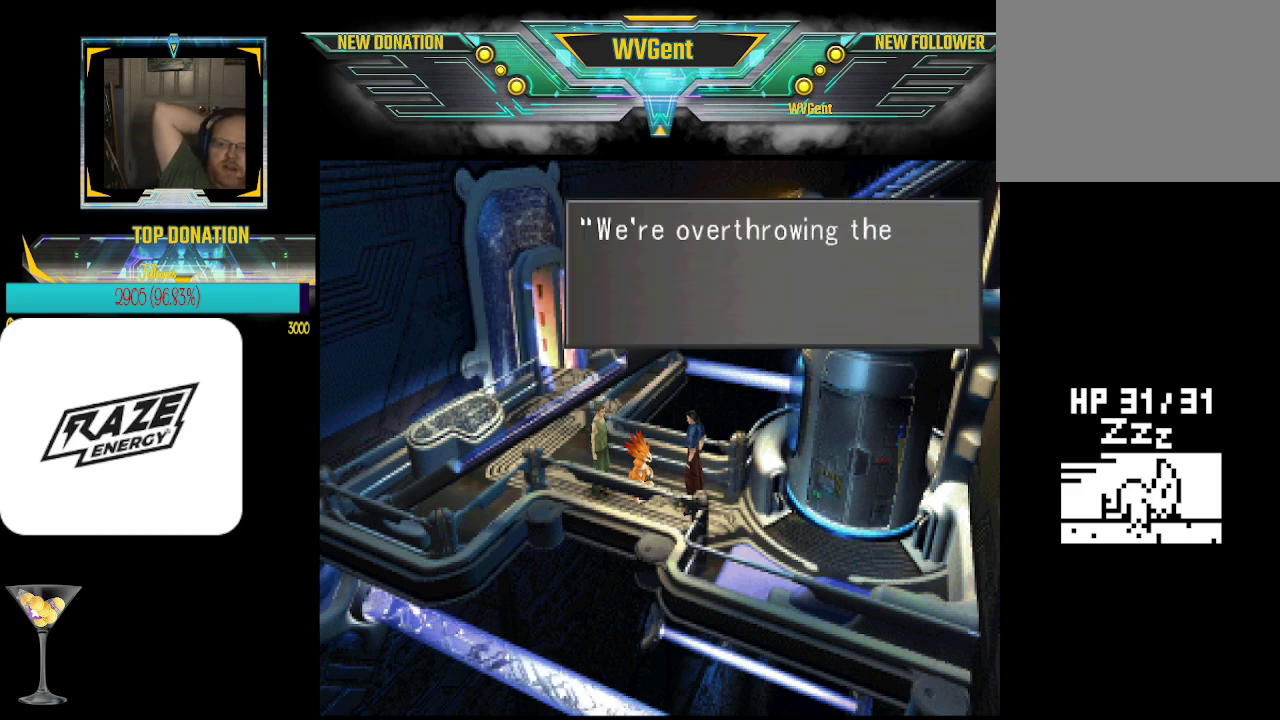
{"buttons": [], "left_stick": "center", "events": [[200, "CROSS", "down"], [333, "CROSS", "up"]]}